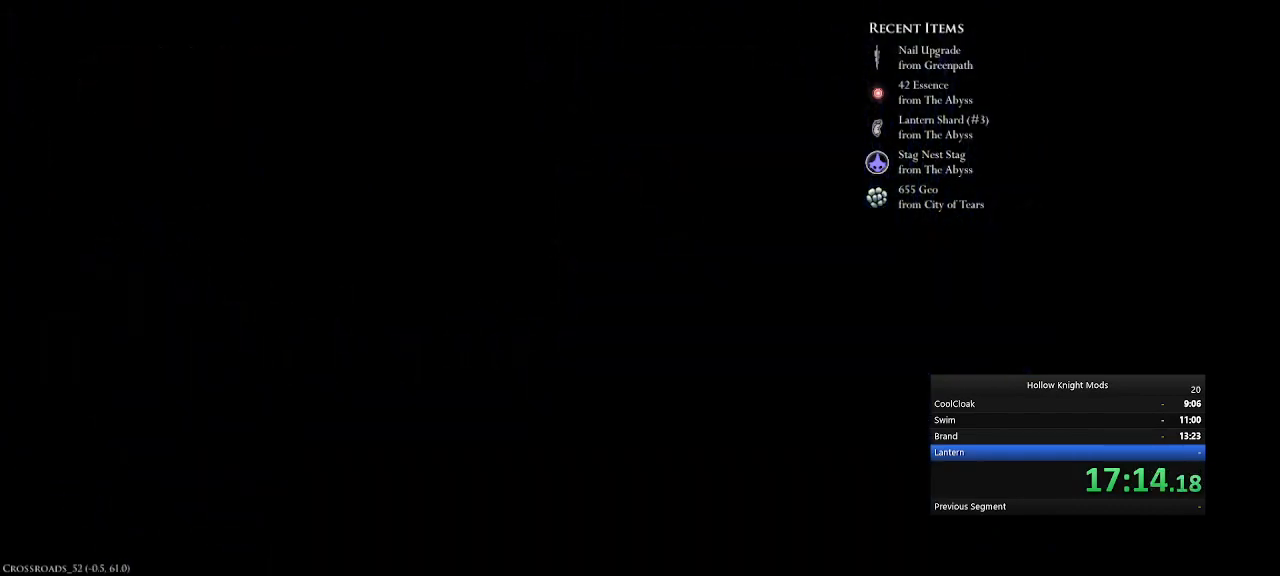
Gameplay with keyboard and mouse; each line is a JSON object with the keys held at the frame after it. "events" lists presses ("down") and releases ("up") of ".", "/", "0", "1", "2", "3", "4", "5", "6", "7", "8", "9", "a", "alt_l", "alt_r", "b", "backslash", "backspace", "c", "caps_lock", "comma", "ctrl_l", "ctrl_r", "d", "down", "e", "equals", "f", "g", "h", "i", "j", "k", "l", "lbracket", "left", "m", "minus", "n", "num0", "num1", "num2", "num3", "num4", "num5", "num7", "num8", "num9", "o", "p", "q", "quote", "r", "rbracket", "return", "right", "s", "semicolon", "shift_l", "shift_r", "space", "super", "t", "tab", "tilde", "u", "up", "v", "w", "x", "y" and "z" between this image and that frame as [ms after this image, input, new state], when the widget could be followed in between. No other keys are recorded. Mouse buttons are not recorded. Not read: mouse_move.
{"keys": ["e", "num5"], "events": [[33, "e", "down"], [133, "e", "up"], [233, "e", "down"], [333, "e", "up"], [433, "e", "down"]]}
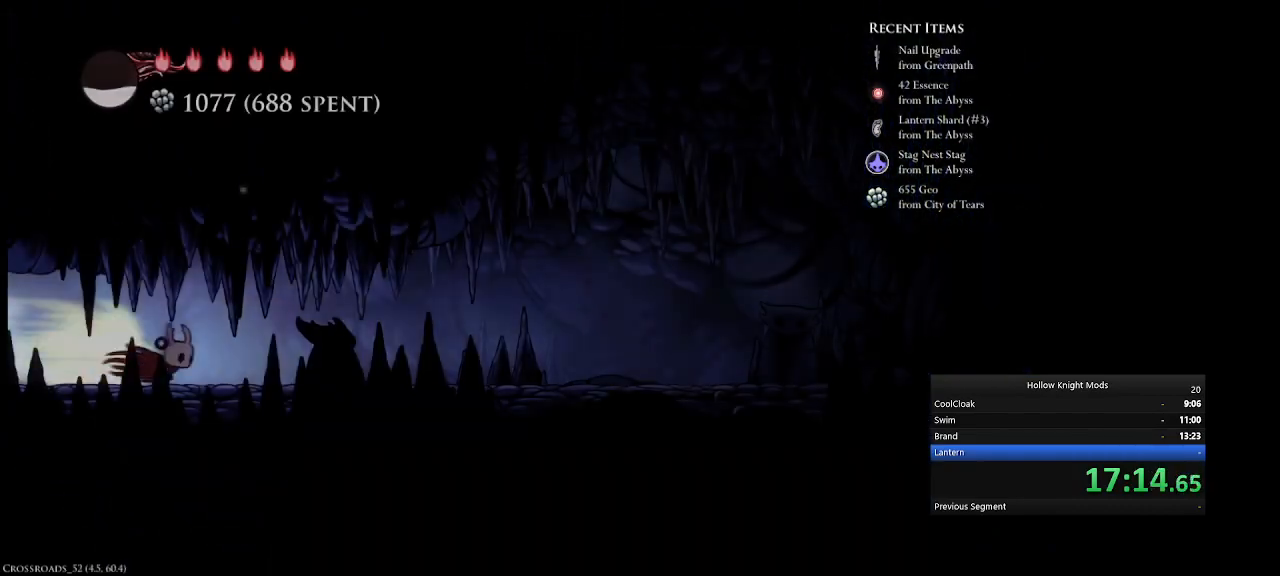
{"keys": ["e", "num5"], "events": [[100, "e", "up"], [300, "e", "down"]]}
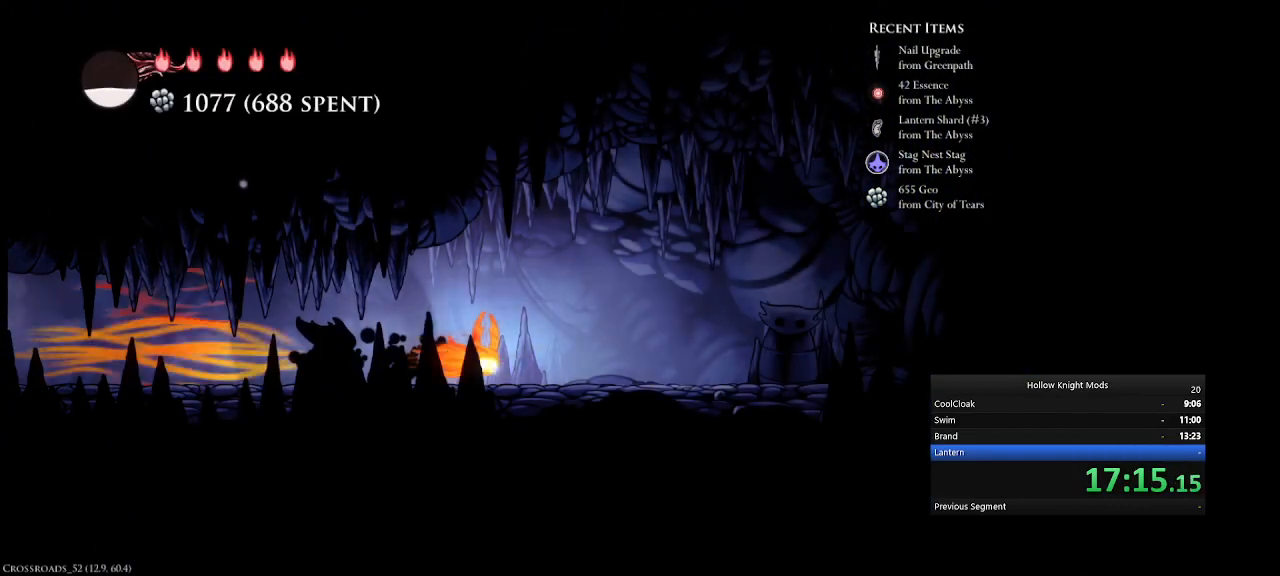
{"keys": ["num5"], "events": [[100, "e", "up"]]}
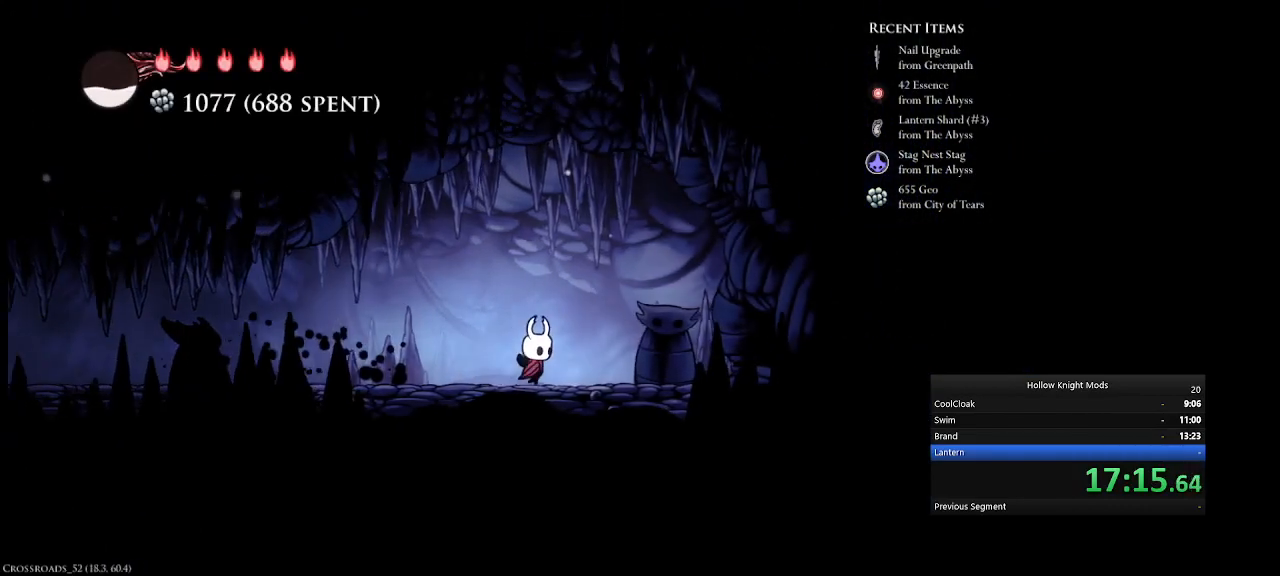
{"keys": ["w"], "events": [[67, "num5", "up"], [100, "space", "down"], [133, "space", "up"], [233, "w", "down"], [333, "num4", "down"], [367, "w", "up"], [400, "num4", "up"], [433, "w", "down"]]}
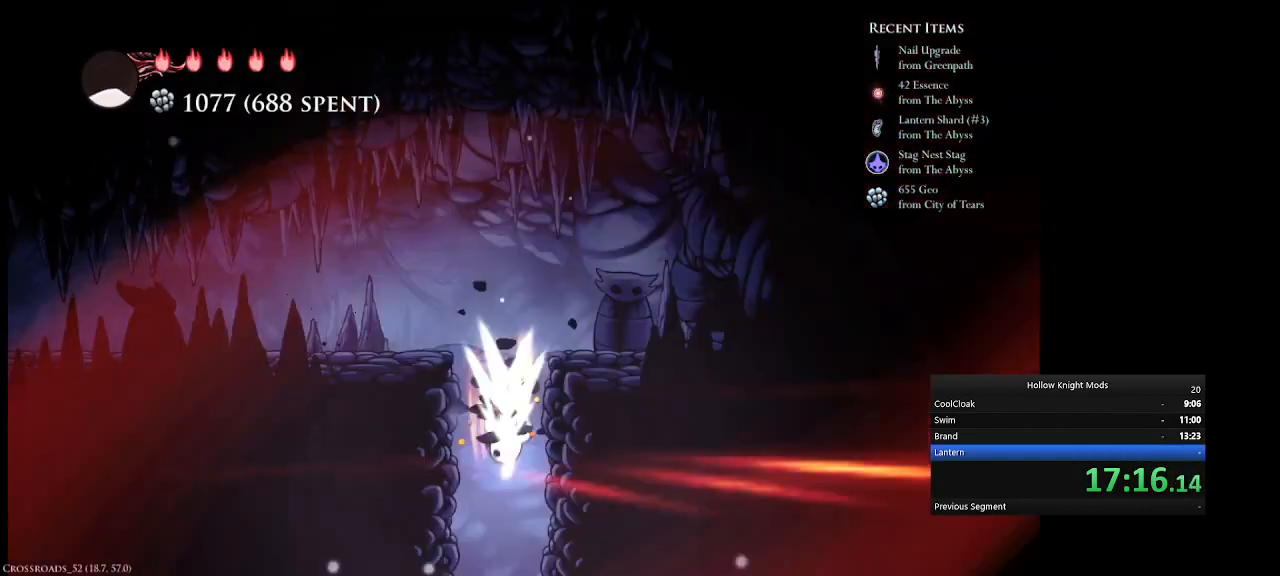
{"keys": [], "events": [[33, "w", "up"], [133, "w", "down"], [167, "num4", "down"], [200, "w", "up"], [300, "num4", "up"], [333, "w", "down"], [367, "w", "up"]]}
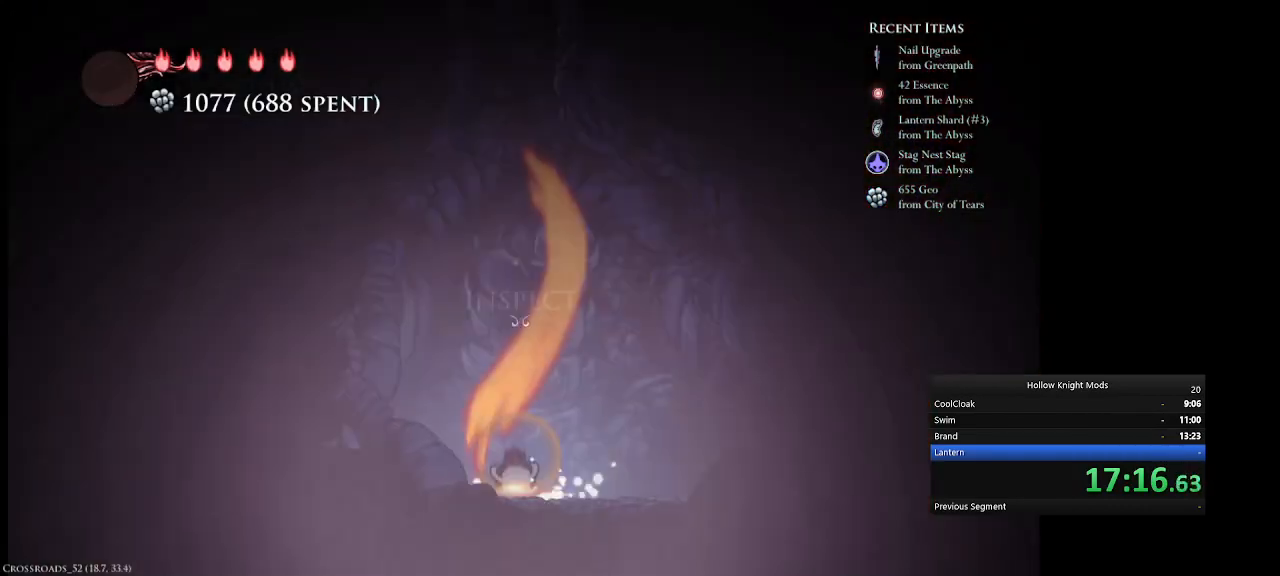
{"keys": [], "events": []}
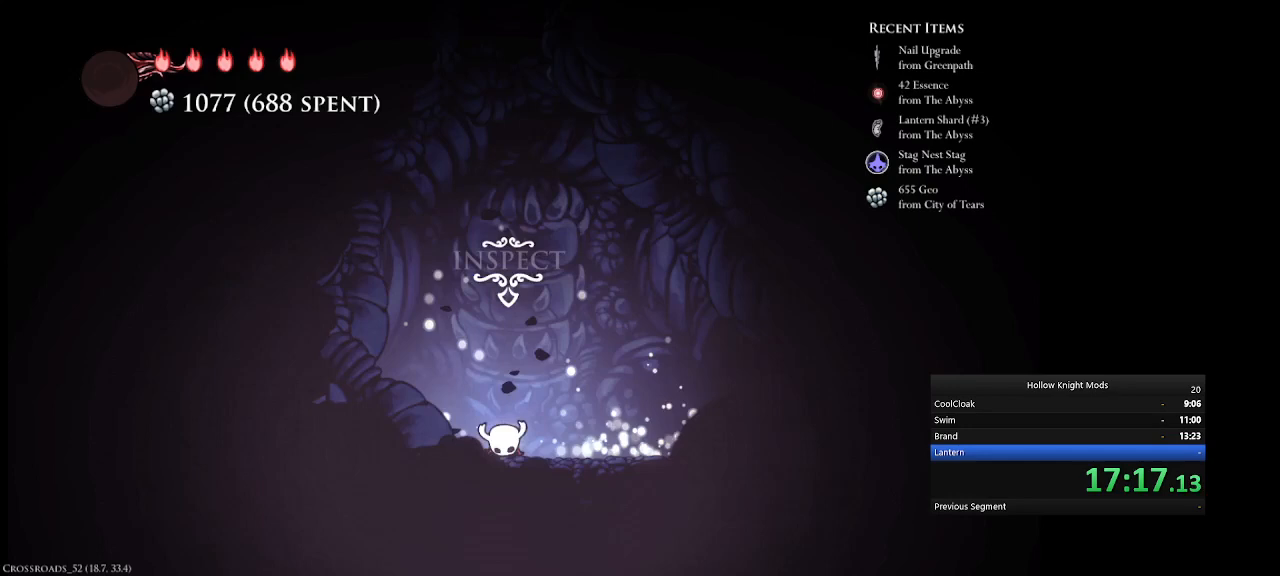
{"keys": [], "events": []}
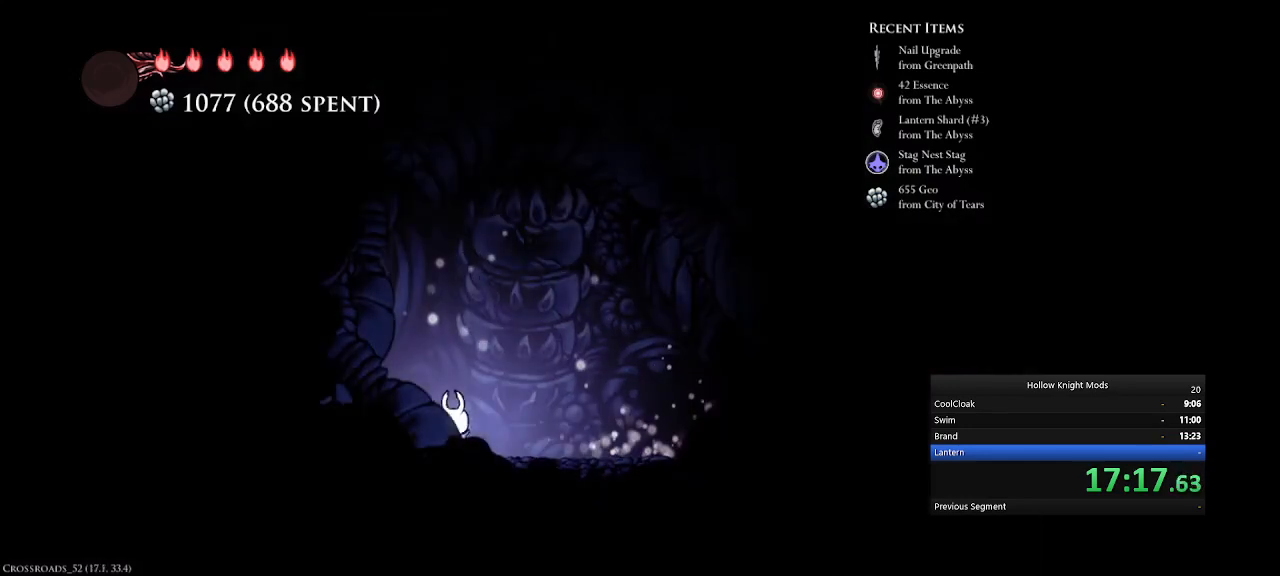
{"keys": ["q"], "events": [[100, "num5", "down"], [133, "num5", "up"], [233, "q", "down"], [267, "num5", "down"], [300, "num5", "up"], [333, "w", "down"], [367, "q", "up"], [400, "num5", "down"], [433, "w", "up"], [467, "q", "down"], [500, "num5", "up"]]}
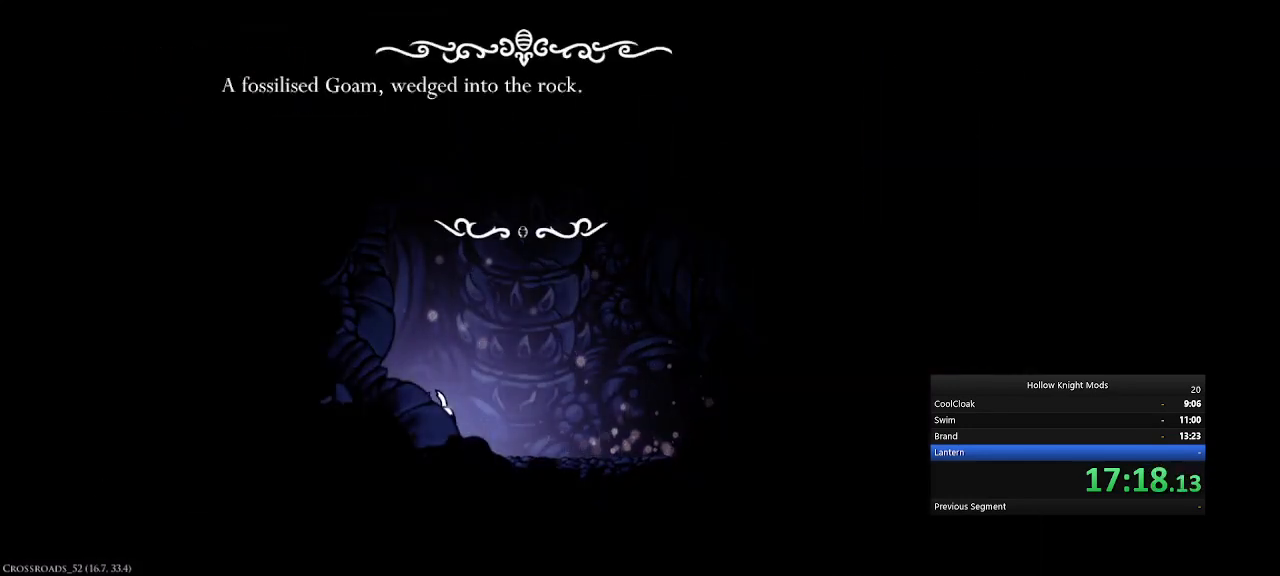
{"keys": ["num5"], "events": [[33, "w", "down"], [67, "num5", "down"], [67, "q", "up"], [100, "w", "up"], [133, "num5", "up"], [133, "q", "down"], [167, "w", "down"], [200, "num5", "down"], [200, "q", "up"], [233, "w", "up"], [267, "q", "down"], [300, "num5", "up"], [300, "w", "down"], [333, "q", "up"], [367, "num5", "down"], [367, "w", "up"], [400, "num5", "up"], [500, "num5", "down"]]}
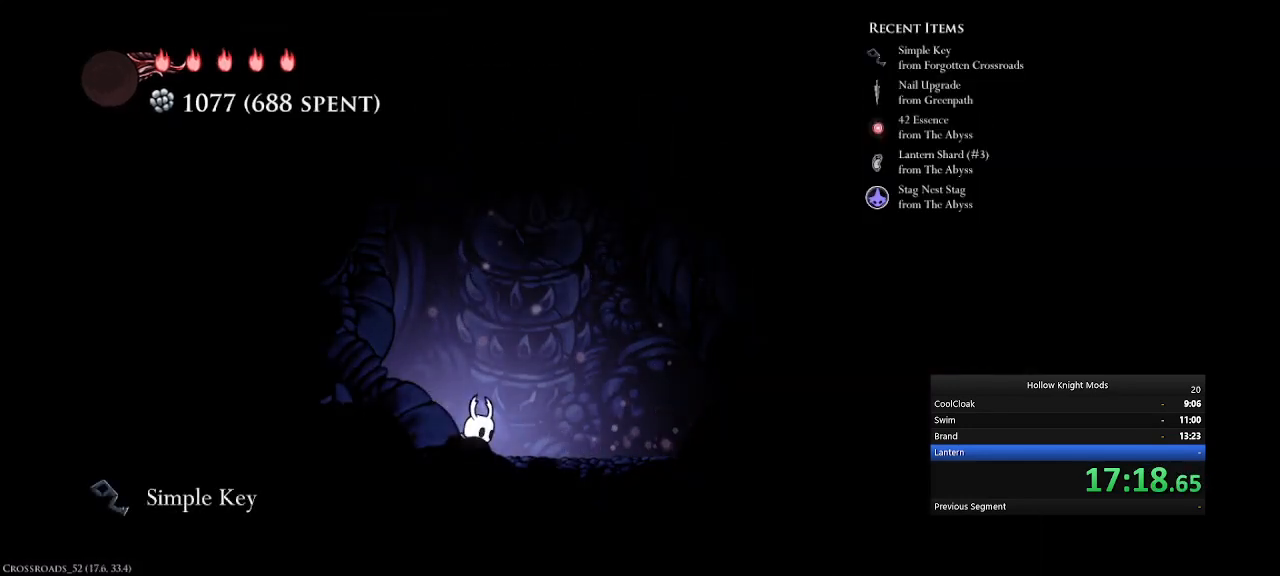
{"keys": [], "events": [[100, "num5", "up"]]}
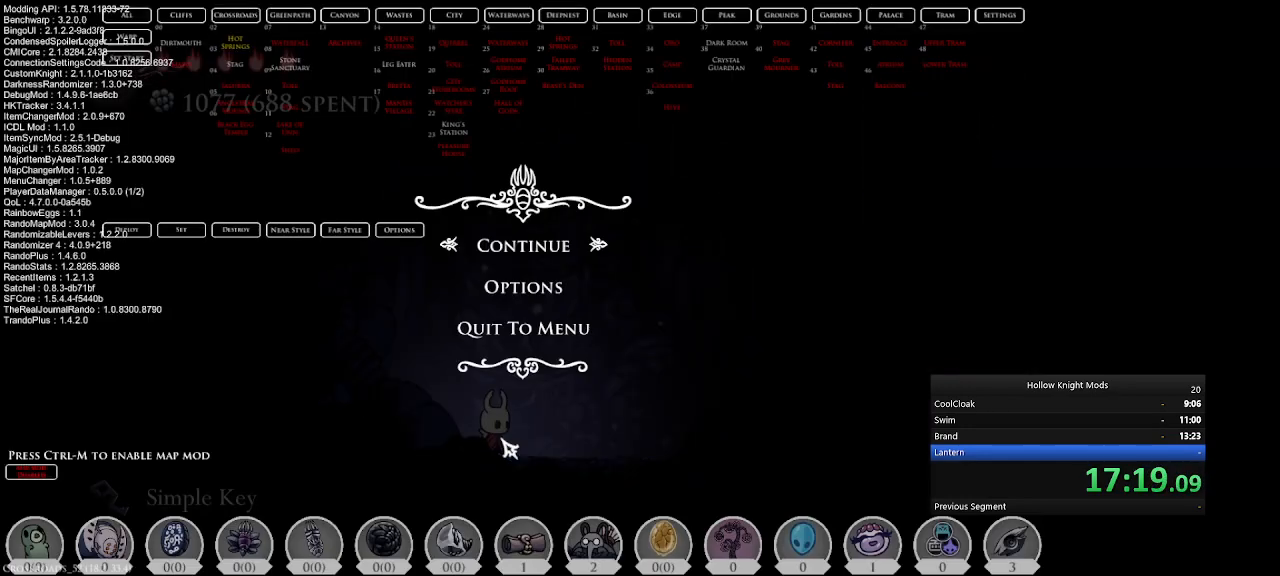
{"keys": [], "events": [[133, "0", "down"], [167, "0", "up"], [267, "0", "down"], [300, "0", "up"]]}
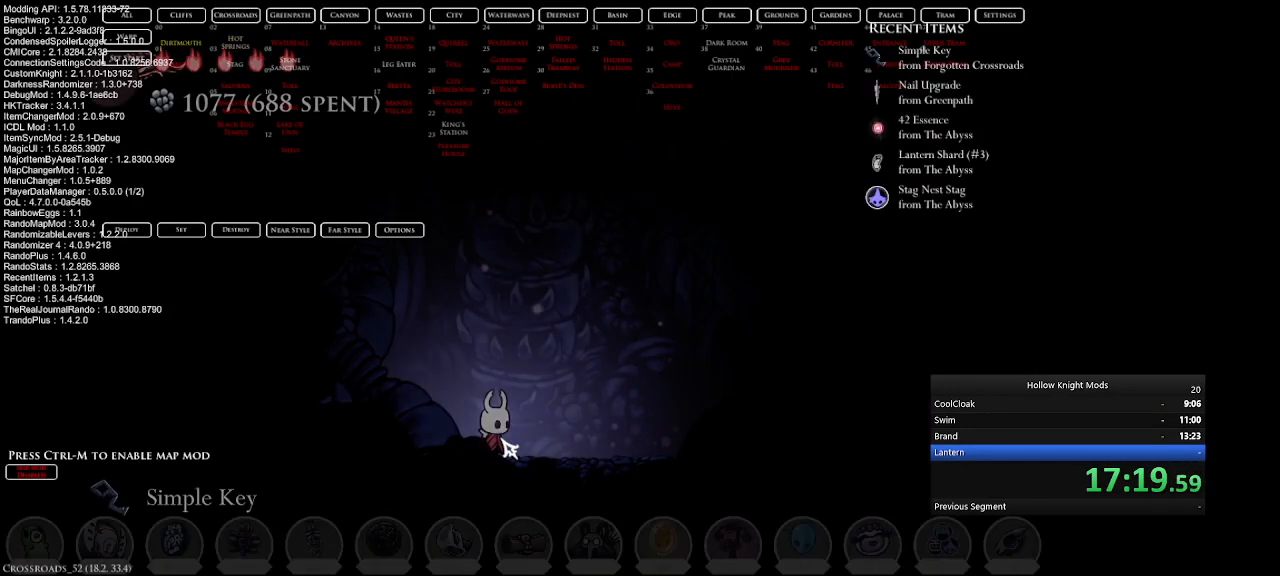
{"keys": [], "events": []}
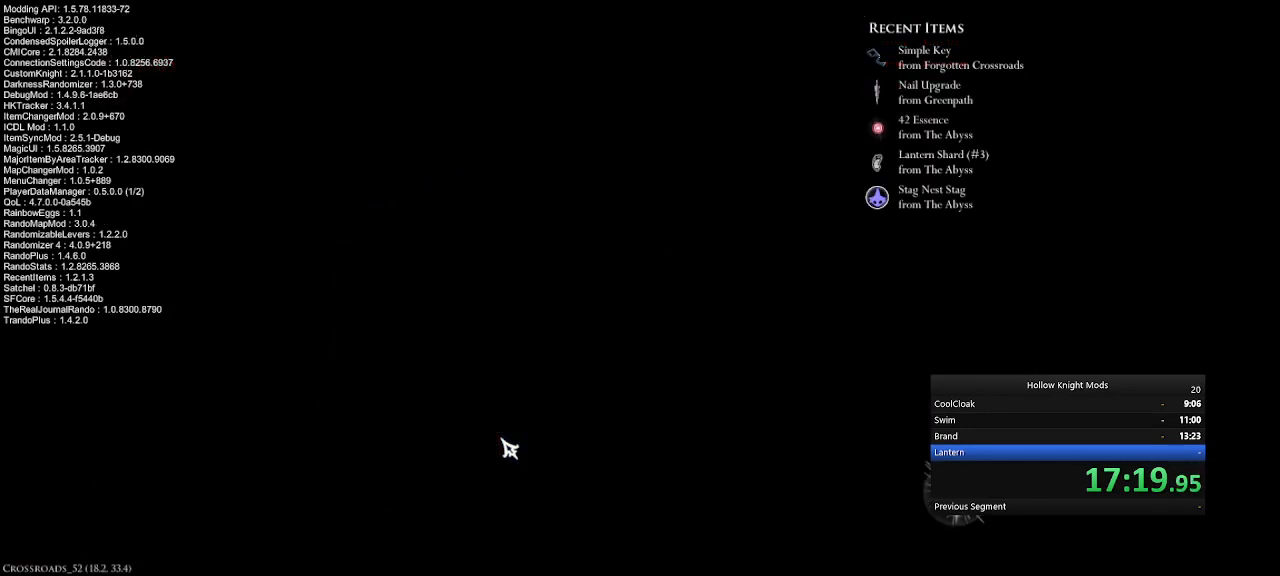
{"keys": [], "events": []}
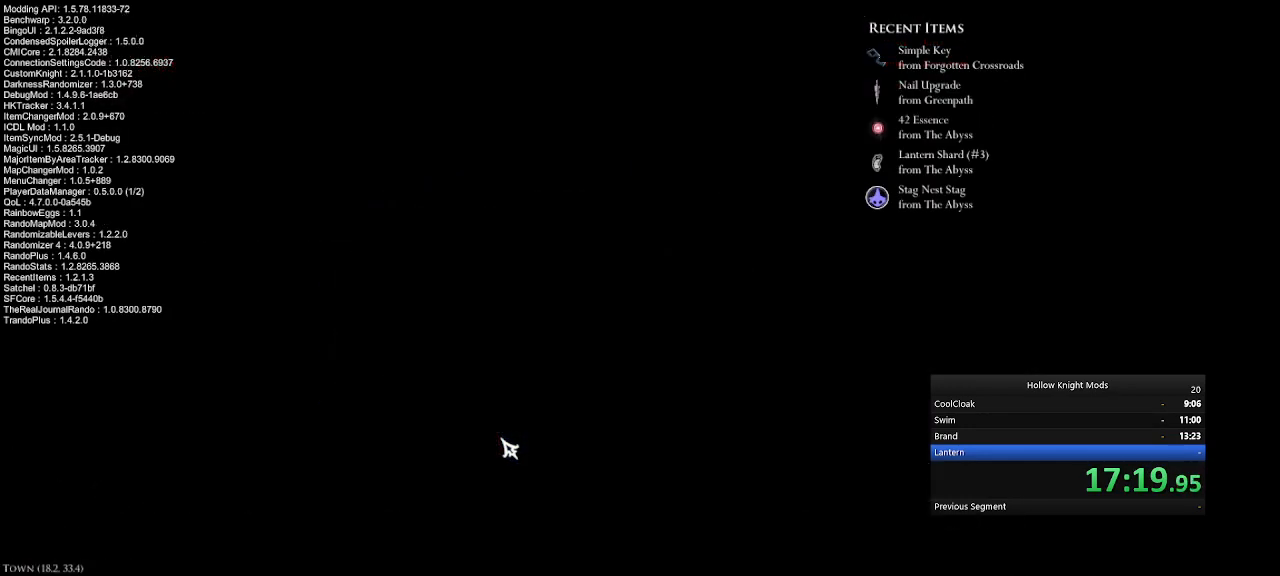
{"keys": ["w"], "events": [[500, "w", "down"]]}
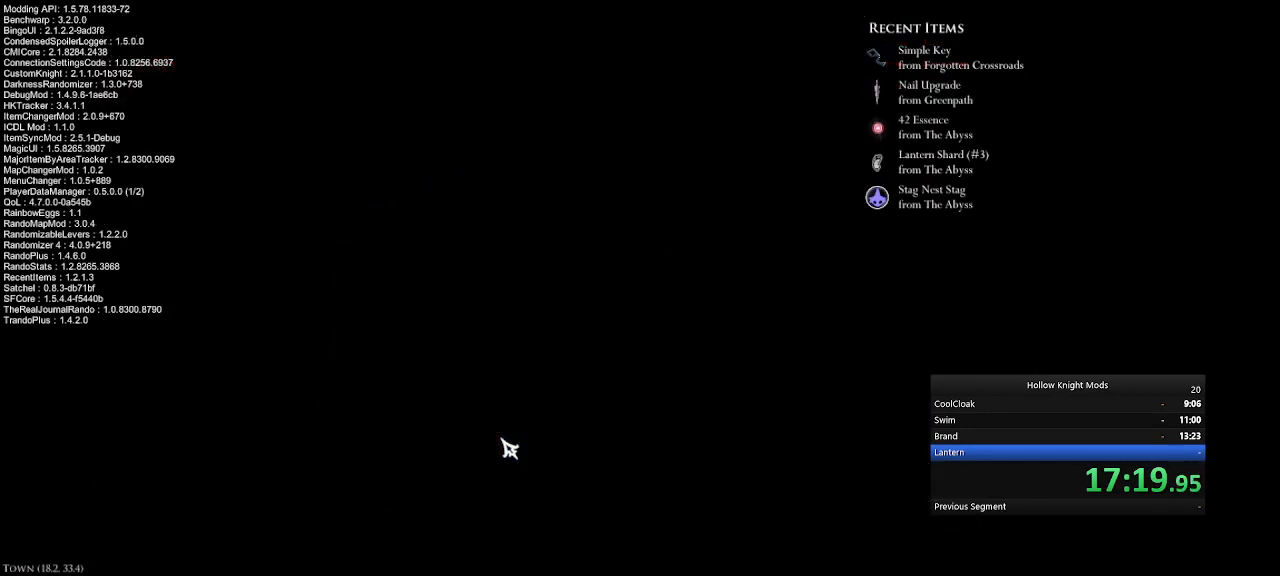
{"keys": ["num8", "q", "w"], "events": [[33, "q", "down"], [167, "num8", "down"], [167, "q", "up"], [167, "w", "up"], [267, "num8", "up"], [267, "w", "down"], [300, "q", "down"], [333, "num5", "down"], [367, "q", "up"], [367, "w", "up"], [400, "num8", "down"], [500, "num5", "up"], [500, "q", "down"], [500, "w", "down"]]}
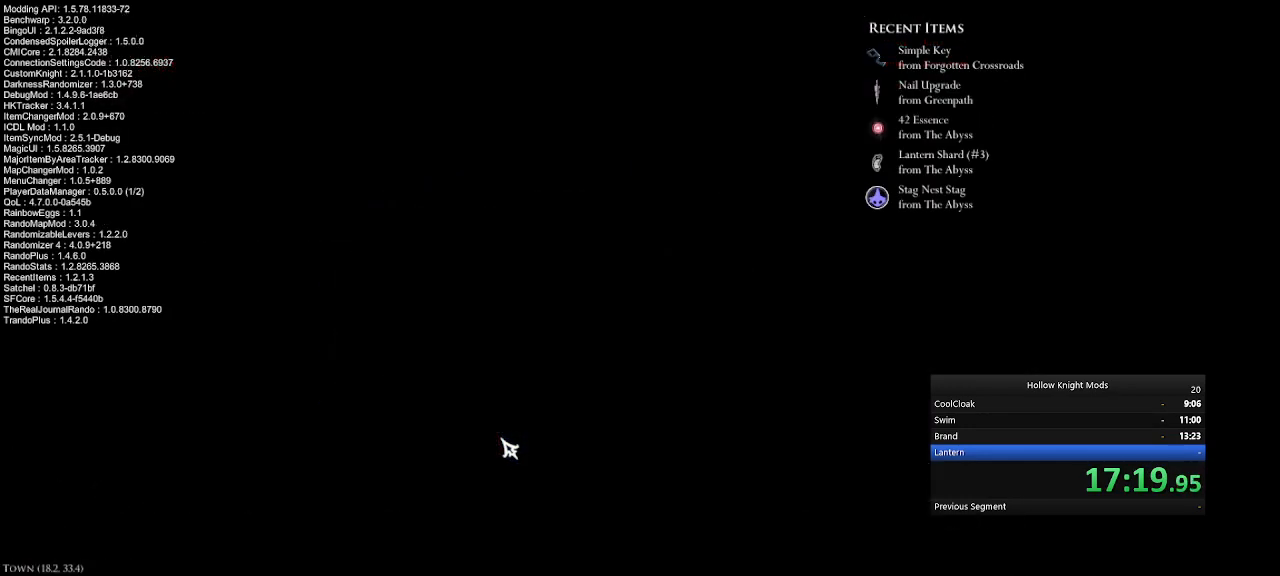
{"keys": ["num5", "q", "w"], "events": [[33, "num8", "up"], [67, "q", "up"], [100, "w", "up"], [200, "num5", "down"], [233, "w", "down"], [267, "num8", "down"], [300, "num5", "up"], [333, "w", "up"], [367, "num8", "up"], [400, "num5", "down"], [433, "w", "down"], [467, "q", "down"]]}
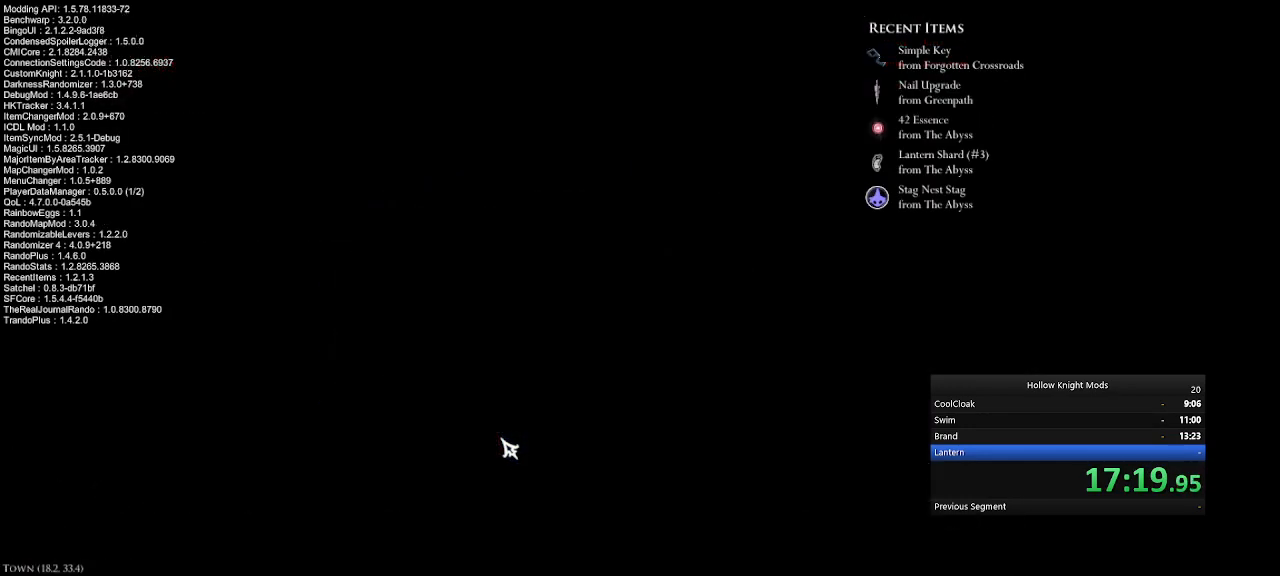
{"keys": ["num5", "num8", "w"], "events": [[33, "num8", "down"], [67, "num5", "up"], [100, "num8", "up"], [100, "q", "up"], [100, "w", "up"], [200, "w", "down"], [233, "num5", "down"], [267, "num8", "down"], [267, "q", "down"], [300, "num5", "up"], [333, "q", "up"], [367, "num8", "up"], [367, "w", "up"], [467, "num5", "down"], [500, "num8", "down"], [500, "w", "down"]]}
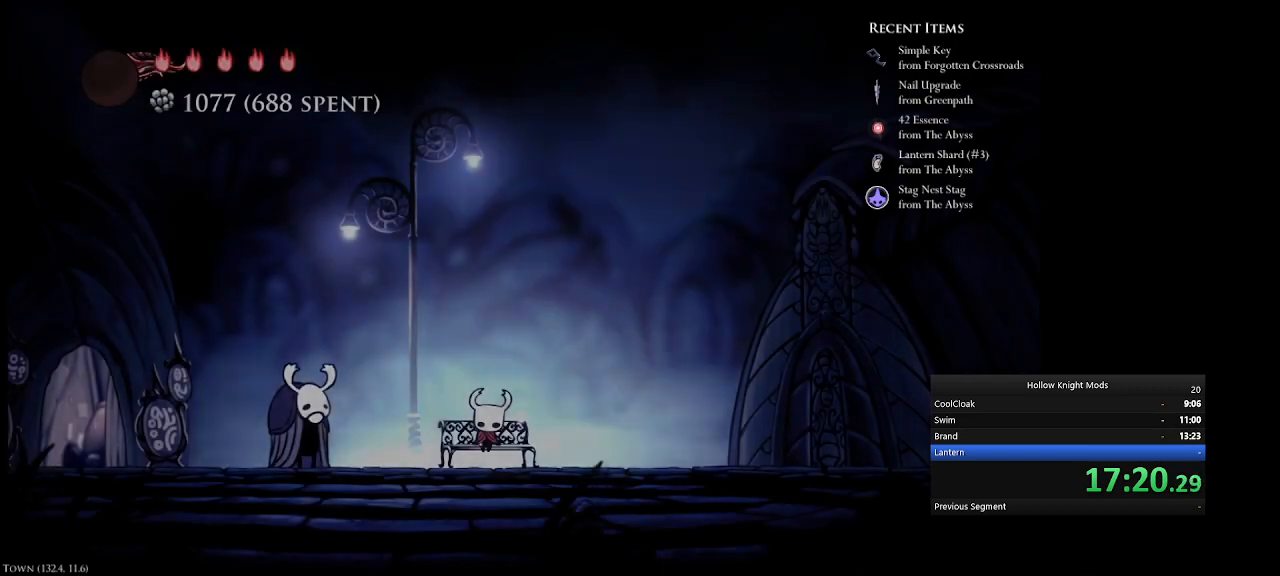
{"keys": ["q", "w"], "events": [[33, "q", "down"], [67, "w", "up"], [100, "num5", "up"], [100, "q", "up"], [133, "num8", "up"], [167, "num5", "down"], [200, "w", "down"], [233, "q", "down"], [267, "num5", "up"], [300, "q", "up"], [333, "w", "up"], [367, "num4", "down"], [400, "w", "down"], [433, "q", "down"], [467, "num4", "up"]]}
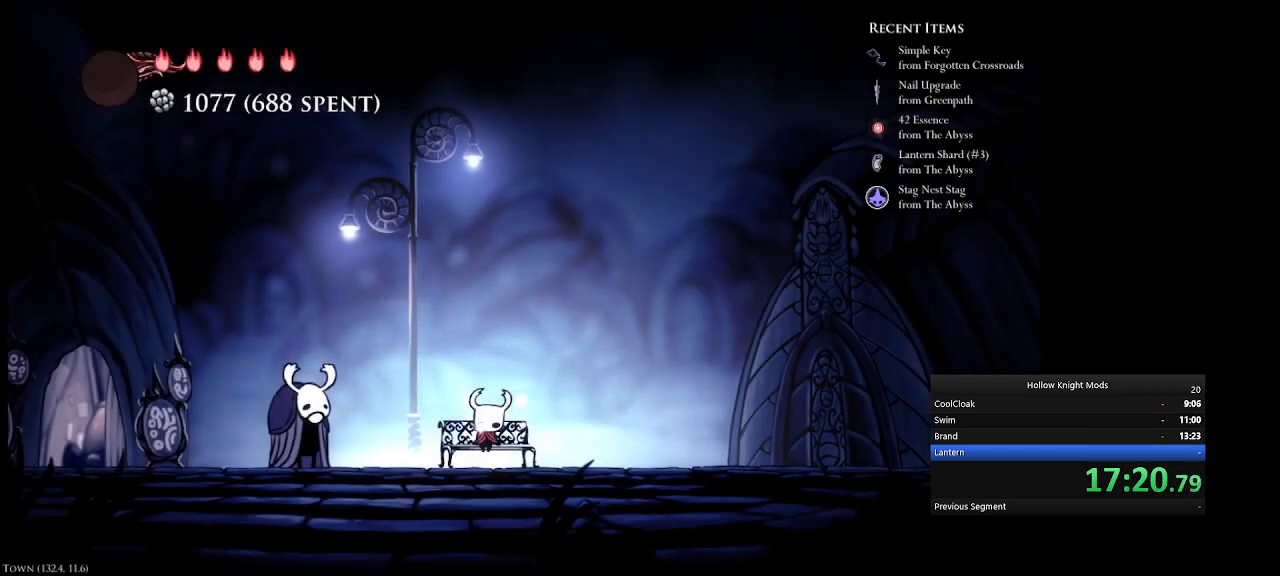
{"keys": [], "events": [[67, "q", "up"], [67, "w", "up"], [100, "num5", "down"], [133, "num5", "up"], [167, "w", "down"], [200, "q", "down"], [233, "num5", "down"], [267, "q", "up"], [300, "w", "up"], [333, "num5", "up"], [367, "w", "down"], [400, "num5", "down"], [400, "q", "down"], [500, "num5", "up"], [500, "q", "up"], [500, "w", "up"]]}
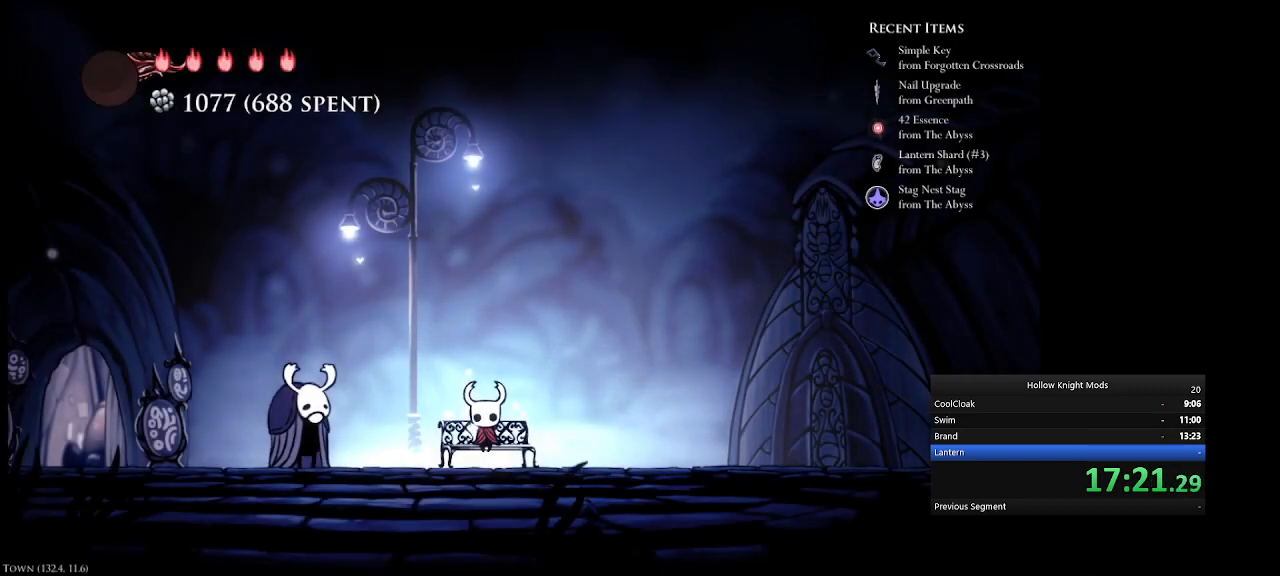
{"keys": ["q", "w"], "events": [[100, "num5", "down"], [100, "q", "down"], [100, "w", "down"], [167, "num5", "up"], [200, "q", "up"], [200, "w", "up"], [233, "num5", "down"], [267, "w", "down"], [300, "q", "down"], [333, "num5", "up"], [367, "q", "up"], [367, "w", "up"], [400, "num5", "down"], [433, "w", "down"], [467, "q", "down"], [500, "num5", "up"]]}
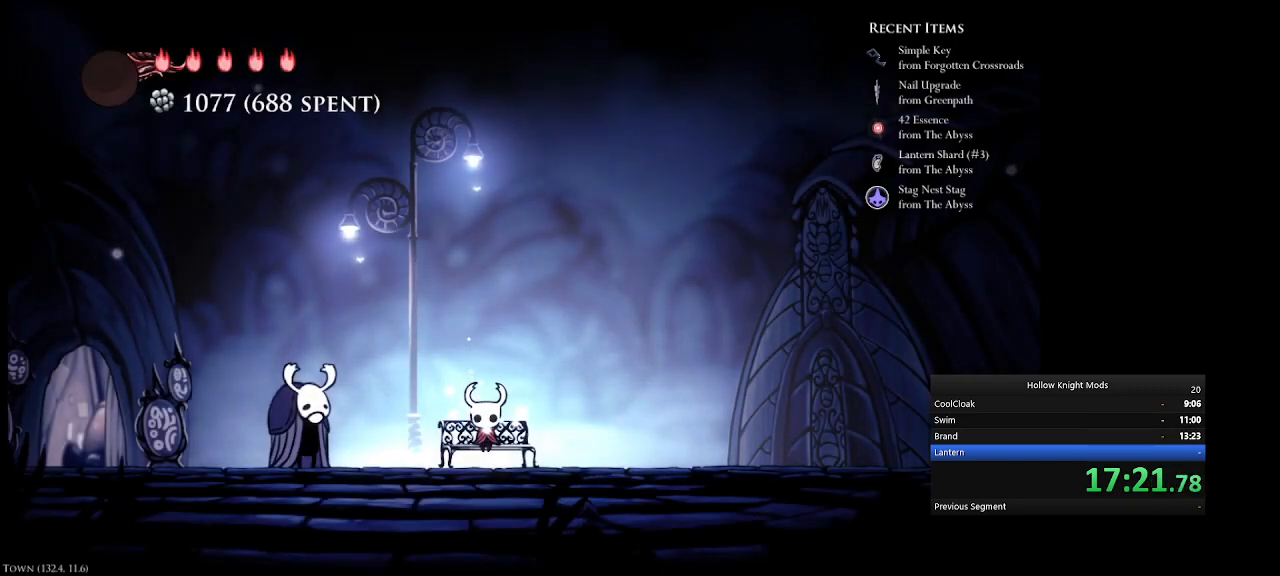
{"keys": ["num5"], "events": [[33, "q", "up"], [33, "w", "up"], [67, "num5", "down"], [100, "w", "down"], [133, "num5", "up"], [167, "q", "down"], [200, "w", "up"], [233, "num5", "down"], [233, "q", "up"], [267, "num5", "up"], [333, "num5", "down"]]}
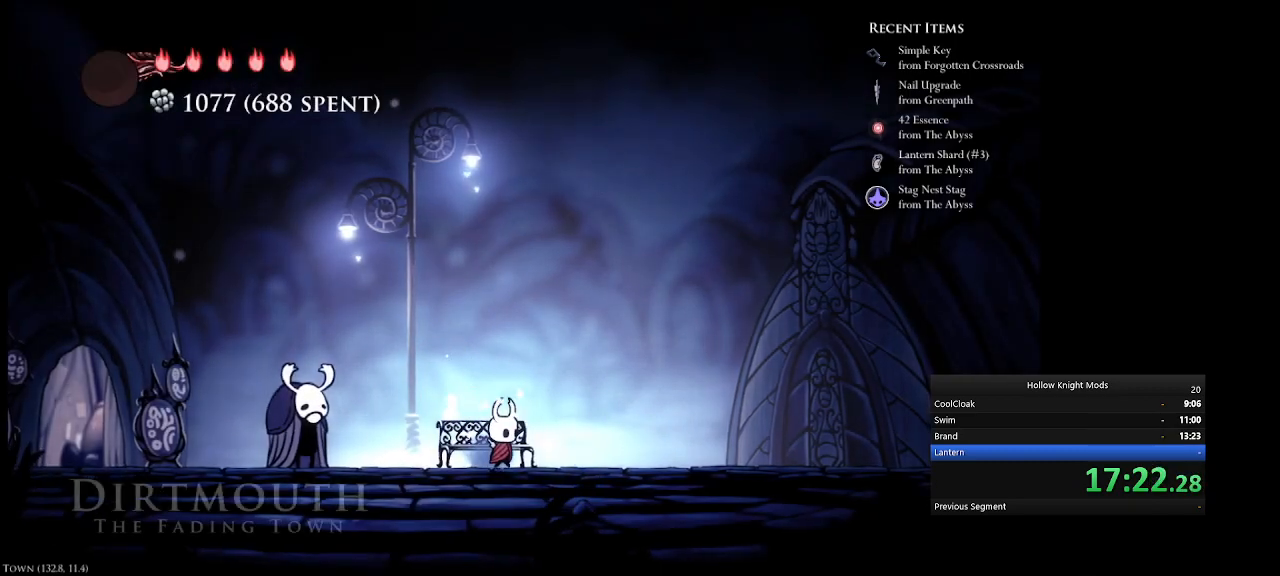
{"keys": ["e", "num5"], "events": [[33, "e", "down"], [200, "e", "up"], [367, "e", "down"]]}
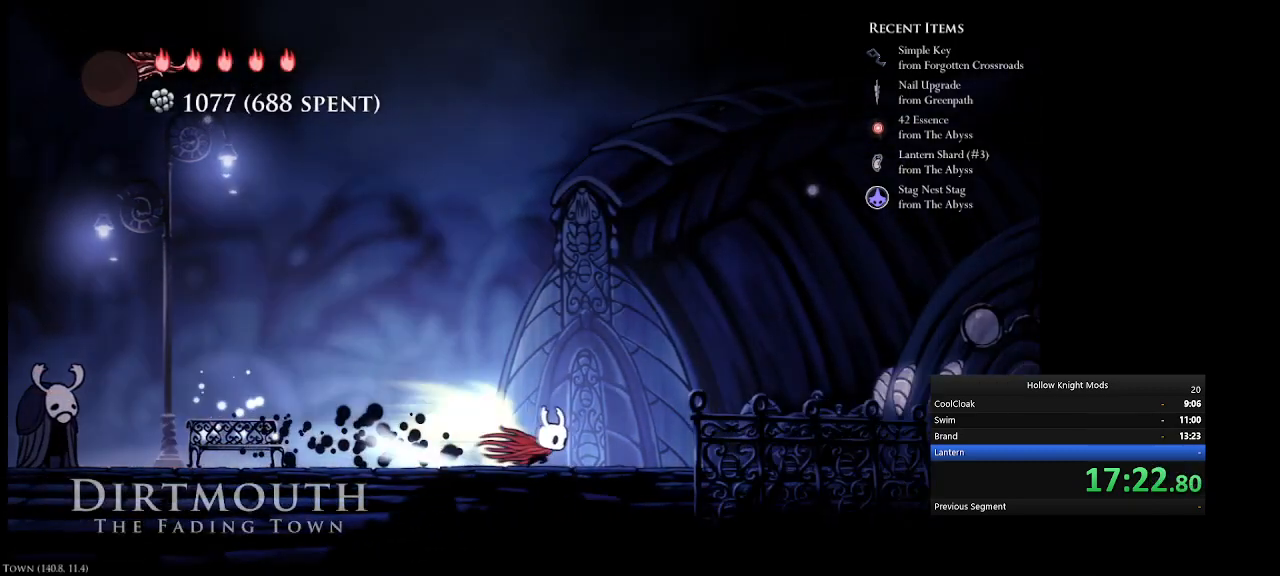
{"keys": ["num5"], "events": [[133, "e", "up"], [233, "e", "down"], [500, "e", "up"]]}
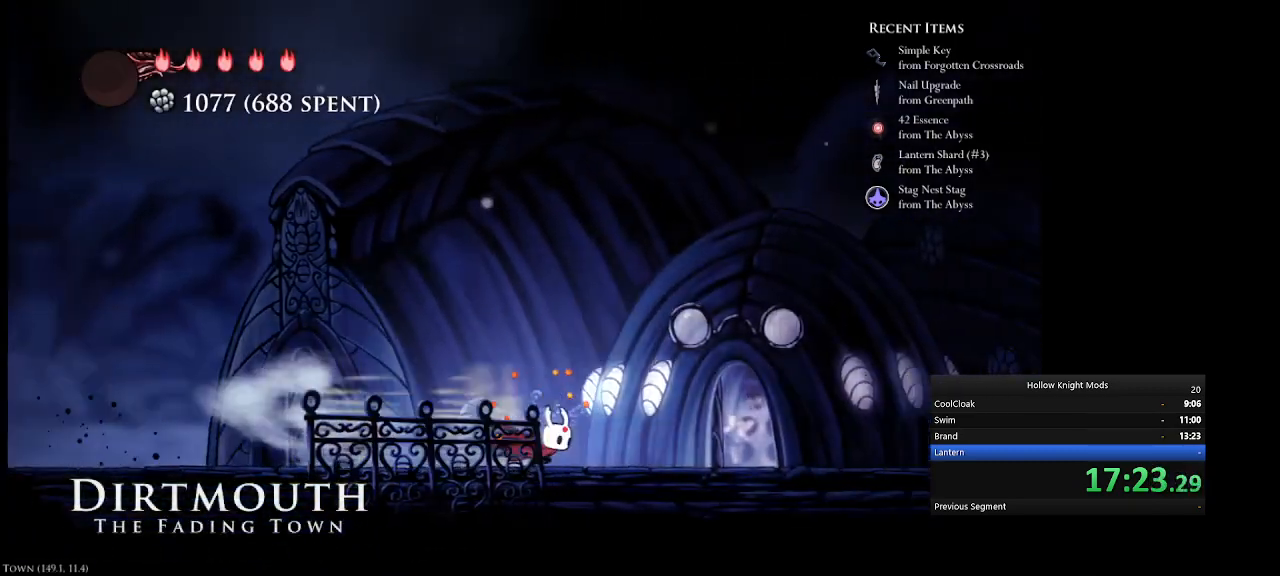
{"keys": ["num4"], "events": [[33, "num5", "up"], [200, "e", "down"], [333, "e", "up"], [433, "num4", "down"]]}
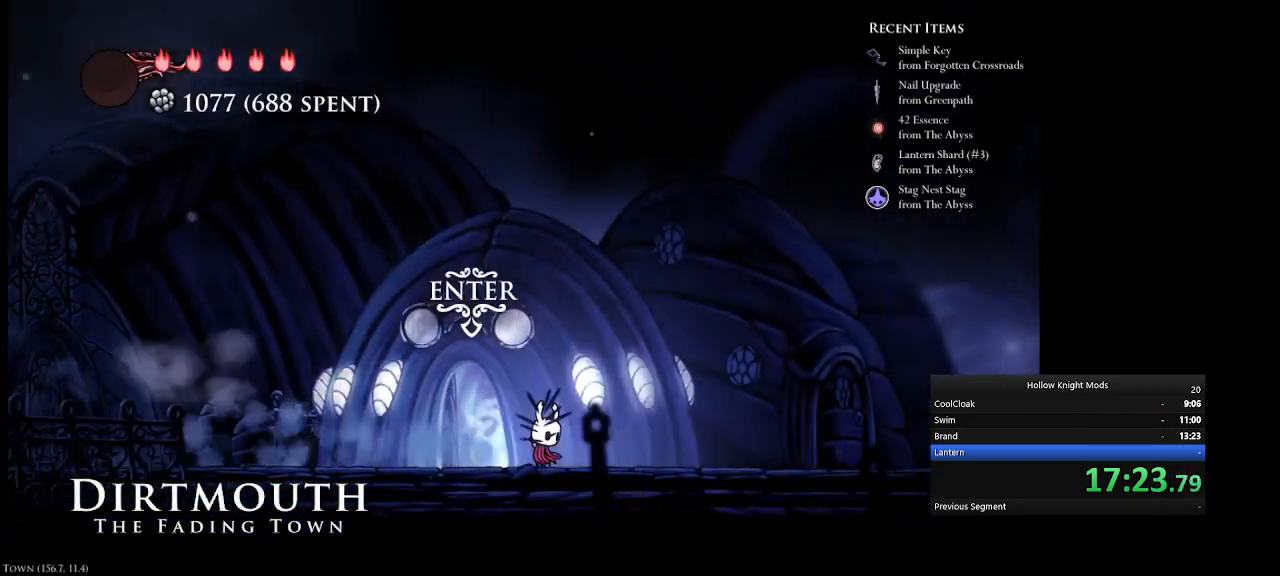
{"keys": ["num5"], "events": [[200, "num4", "up"], [500, "num5", "down"]]}
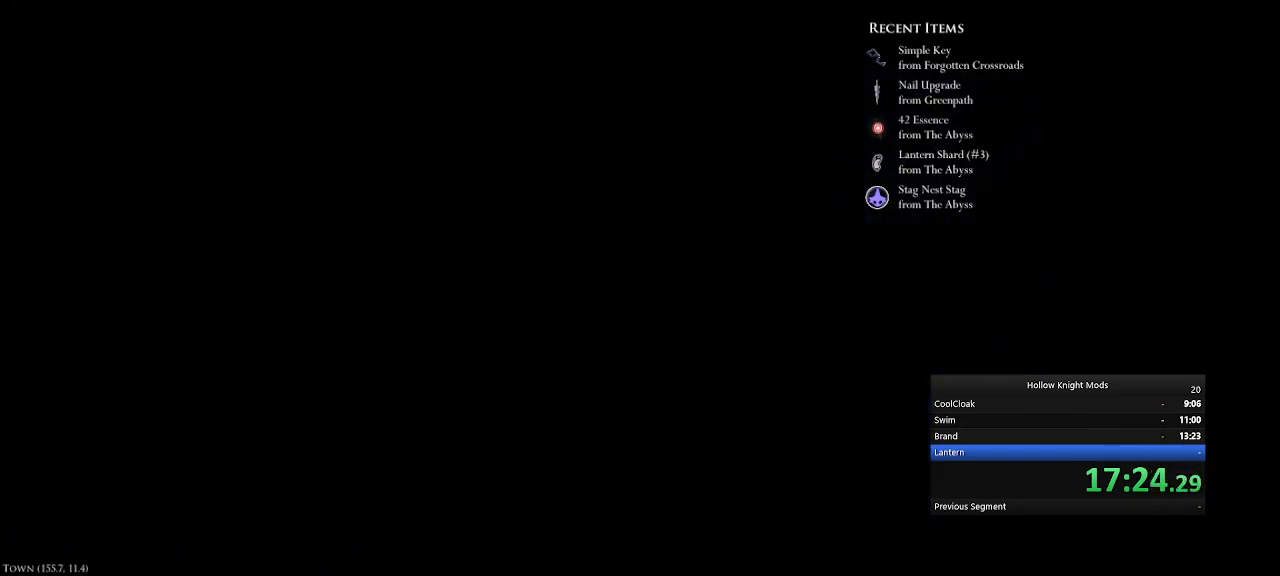
{"keys": [], "events": [[100, "num5", "up"], [133, "q", "down"], [167, "num5", "down"], [267, "q", "up"], [300, "num5", "up"], [367, "q", "down"], [400, "num5", "down"], [433, "w", "down"], [467, "num5", "up"], [500, "q", "up"], [500, "w", "up"]]}
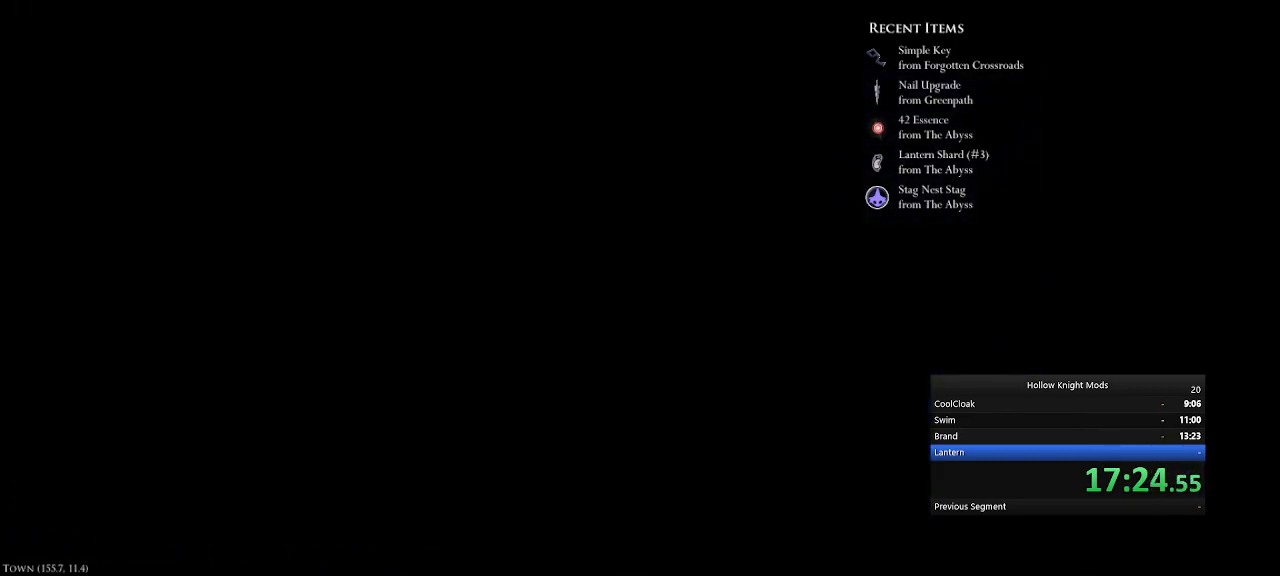
{"keys": ["num5"], "events": [[33, "num5", "down"], [67, "q", "down"], [100, "q", "up"], [133, "num5", "up"], [167, "num5", "down"], [267, "num5", "up"], [367, "num5", "down"], [467, "num5", "up"], [500, "num5", "down"]]}
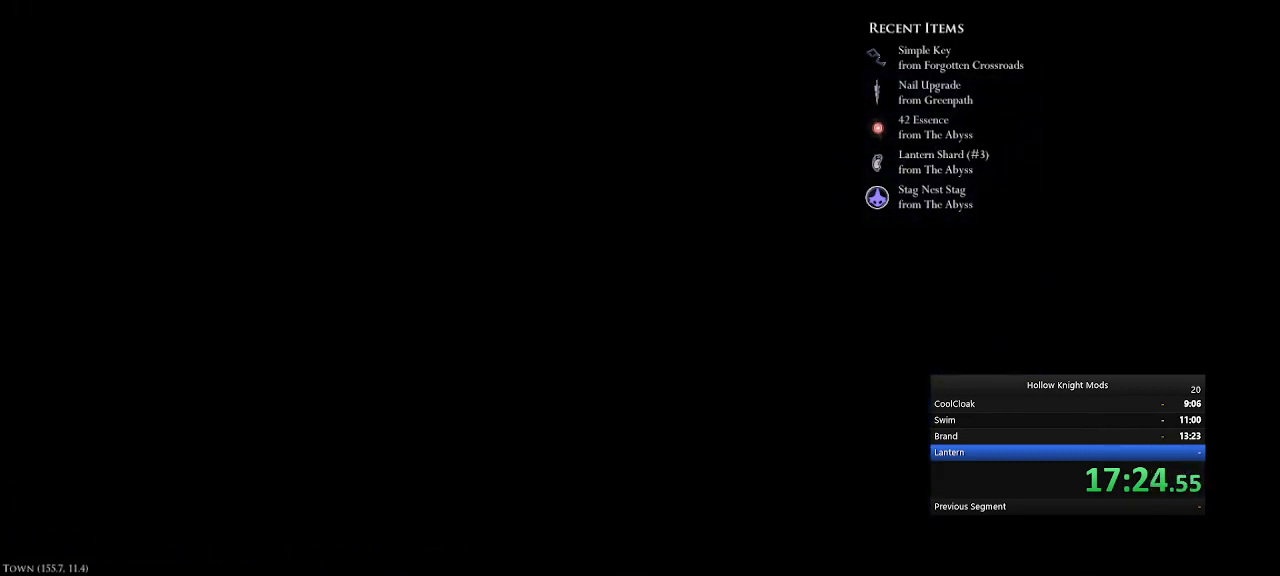
{"keys": ["num5"], "events": [[100, "num5", "up"], [200, "num5", "down"], [233, "num5", "up"], [333, "num5", "down"]]}
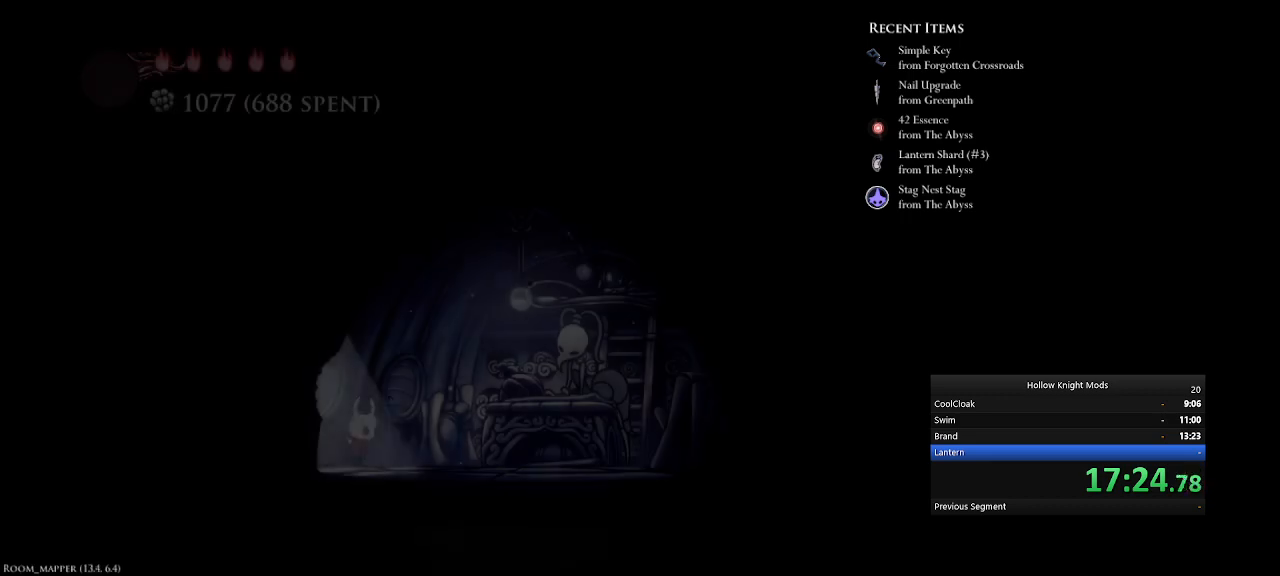
{"keys": [], "events": [[367, "num5", "up"]]}
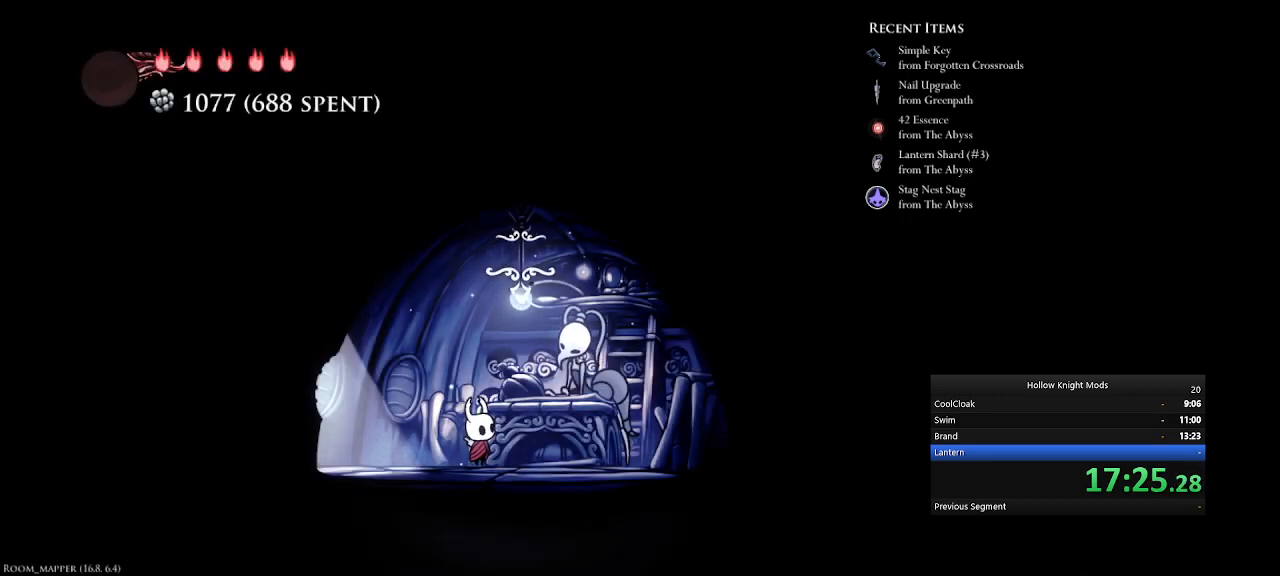
{"keys": ["q", "w"], "events": [[267, "q", "down"], [367, "w", "down"], [400, "q", "up"], [433, "w", "up"], [467, "q", "down"], [500, "w", "down"]]}